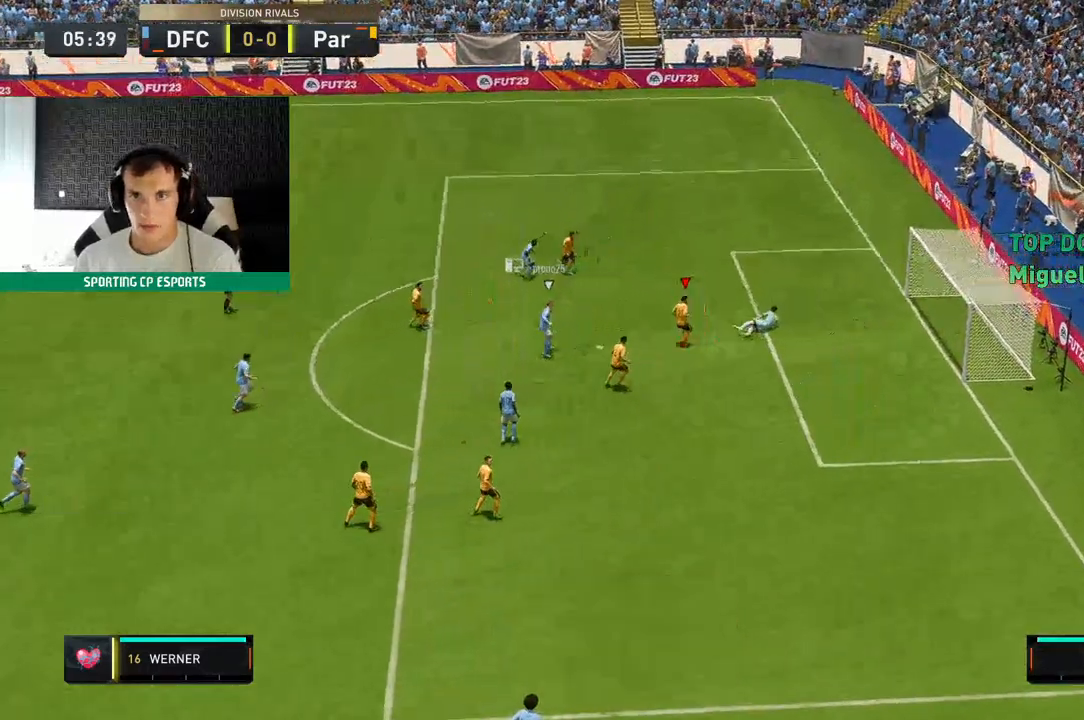
Gameplay with a controller (Xbox layout); each line is a JSON object with the inputs held at the frame after it (dt_ms = milliseconds from this image to that frame). "events" lists button and stick changes between this image and that frame as [ms after this image, input, new state], when the widget could be followed in between. Not read: L3 R3 right_stick.
{"dt_ms": 500, "buttons": [], "left_stick": "down-right"}
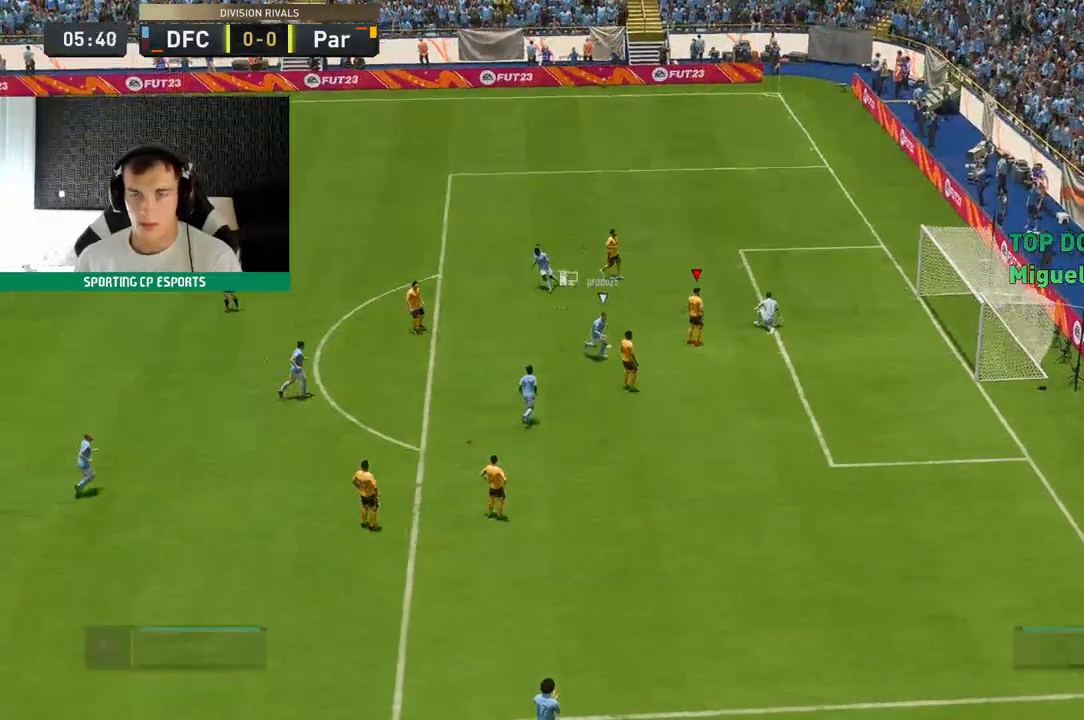
{"dt_ms": 500, "buttons": [], "left_stick": "center"}
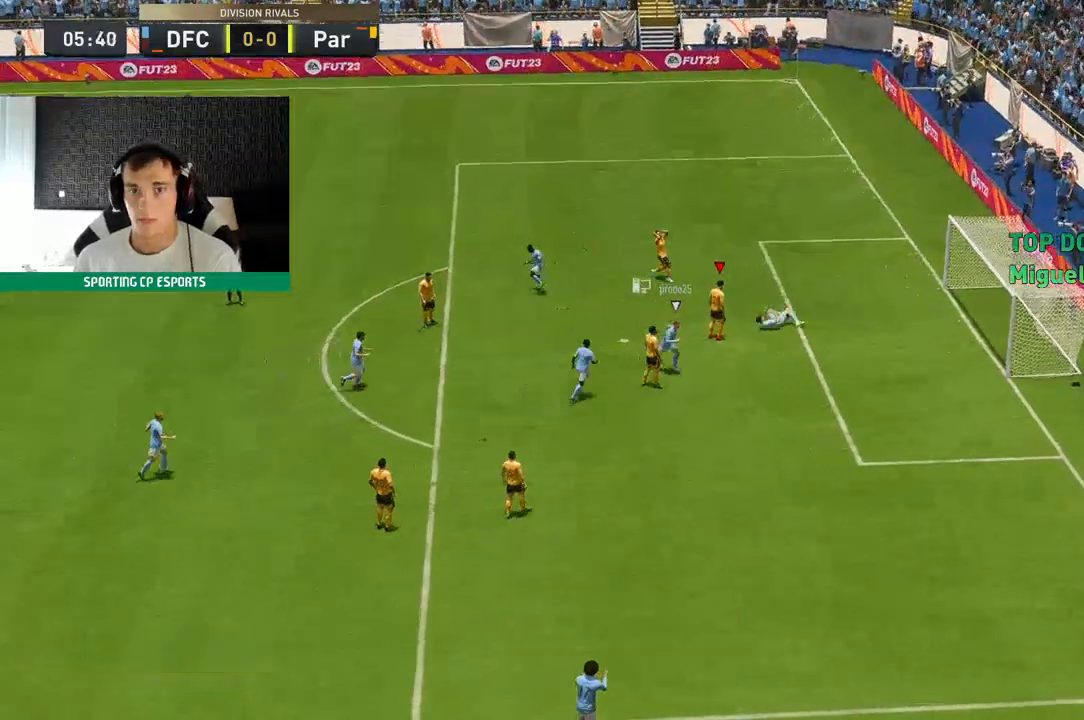
{"dt_ms": 500, "buttons": ["A"], "left_stick": "center", "events": [[83, "A", "down"], [133, "R1", "down"], [183, "A", "up"], [183, "R1", "up"], [300, "A", "down"], [350, "A", "up"], [433, "A", "down"]]}
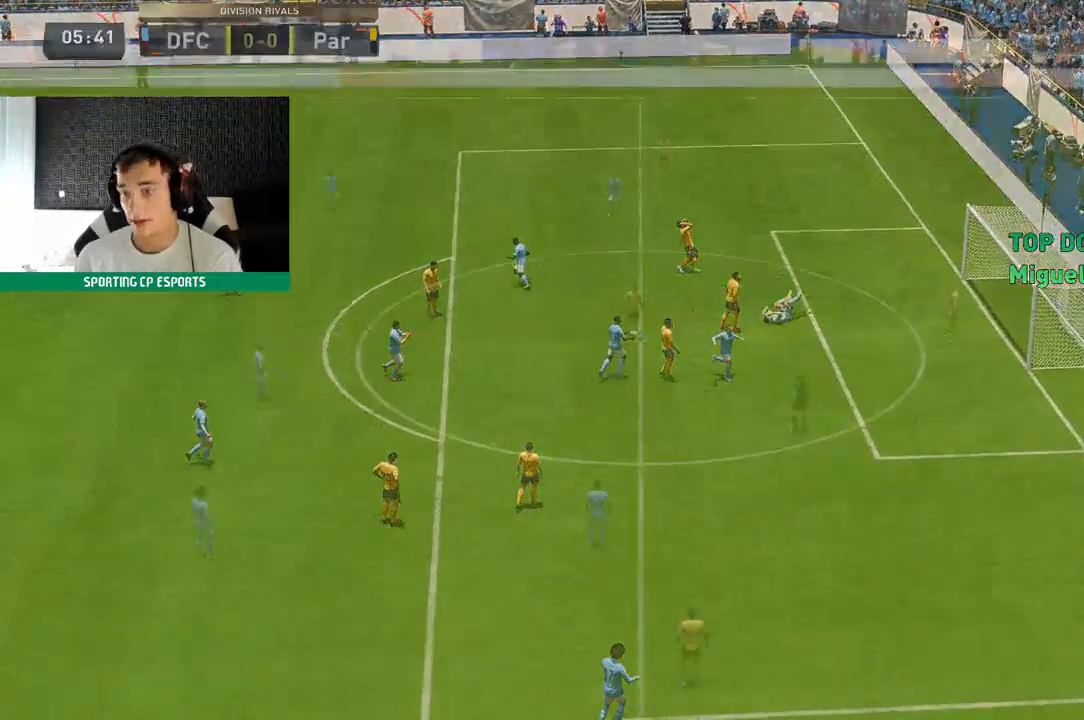
{"dt_ms": 500, "buttons": [], "left_stick": "center", "events": [[83, "A", "up"], [133, "A", "down"], [233, "A", "up"], [283, "A", "down"], [400, "A", "up"]]}
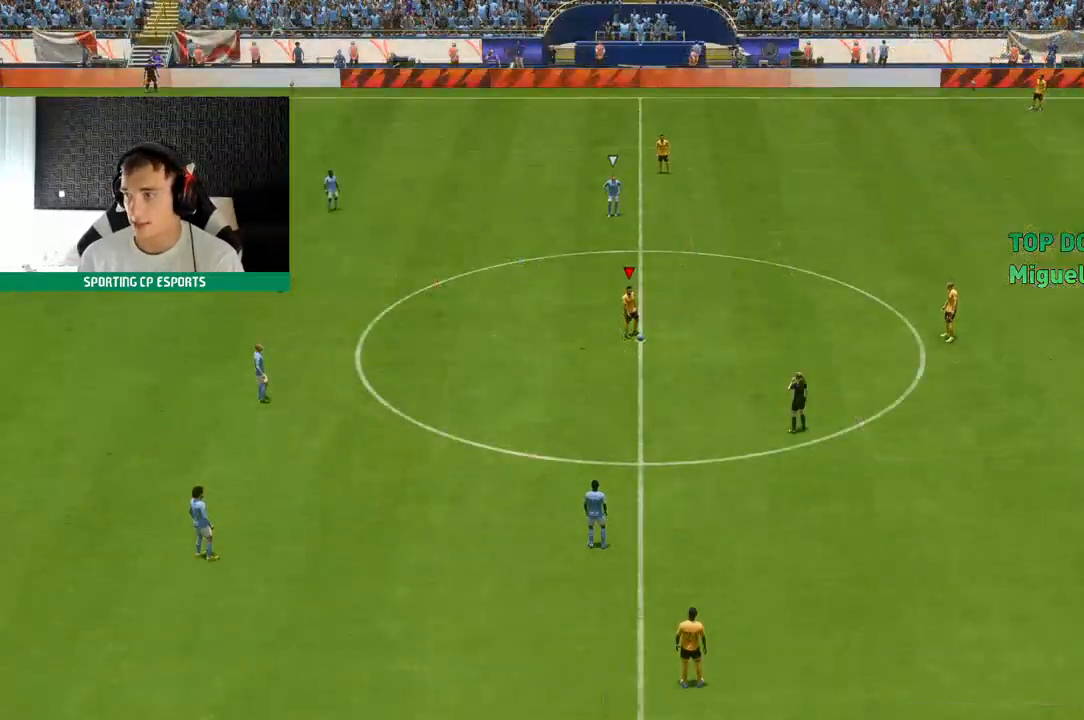
{"dt_ms": 1000, "buttons": [], "left_stick": "down-left"}
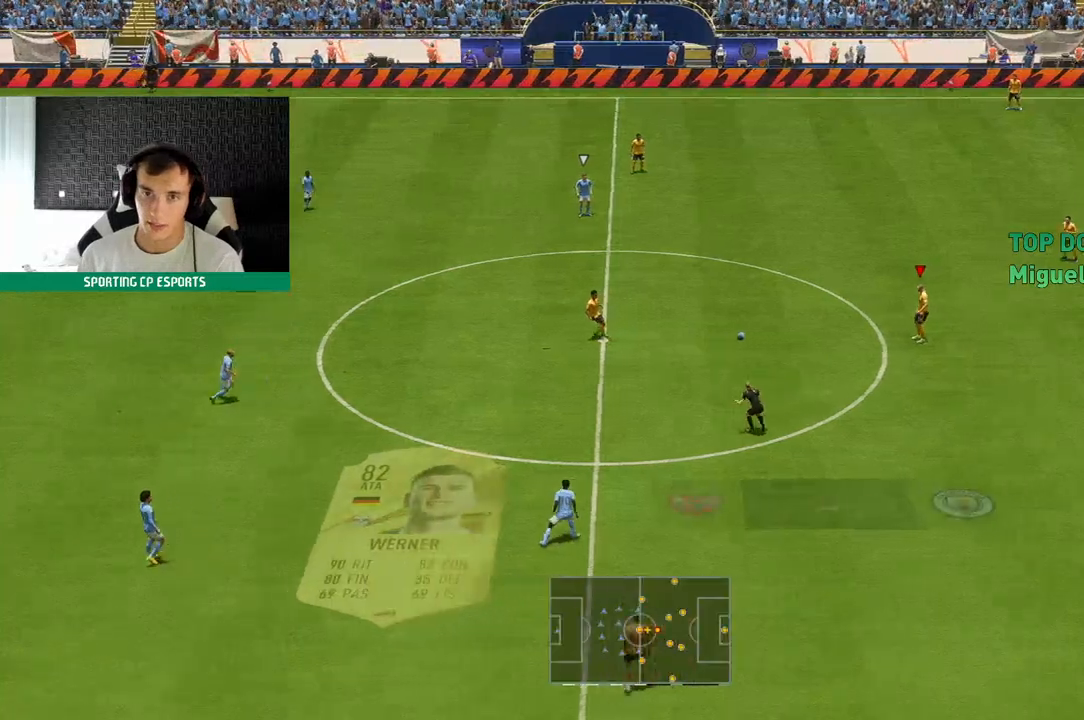
{"dt_ms": 500, "buttons": [], "left_stick": "down-left", "events": []}
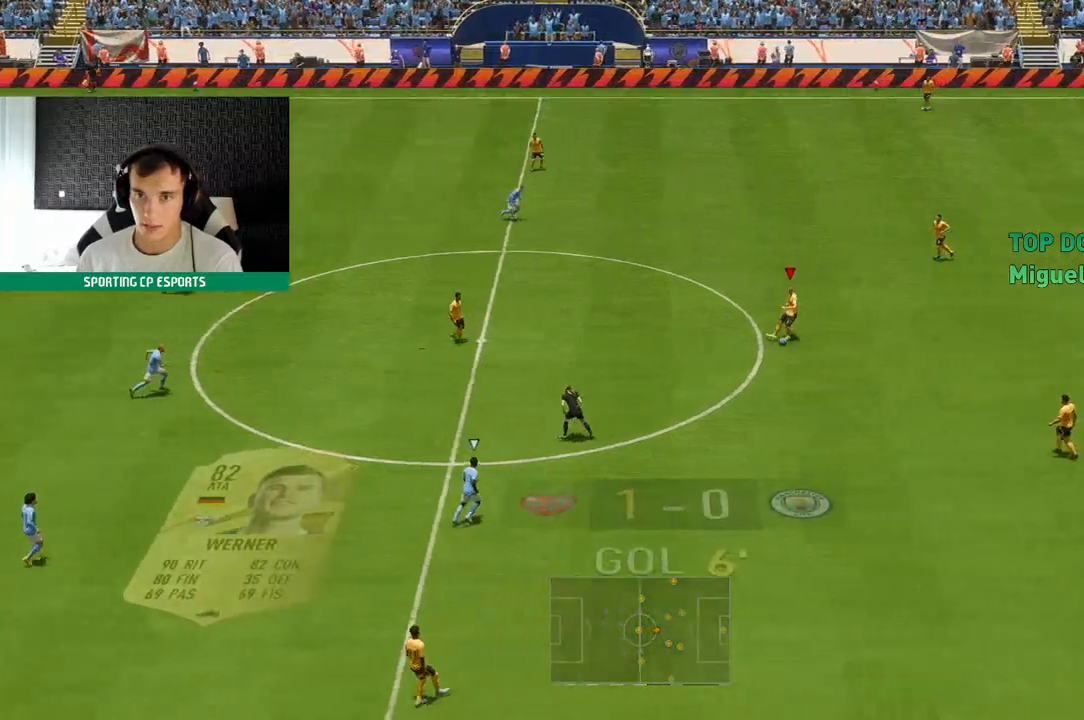
{"dt_ms": 500, "buttons": [], "left_stick": "up-left", "events": [[50, "left_stick", "center"], [150, "left_stick", "up-left"]]}
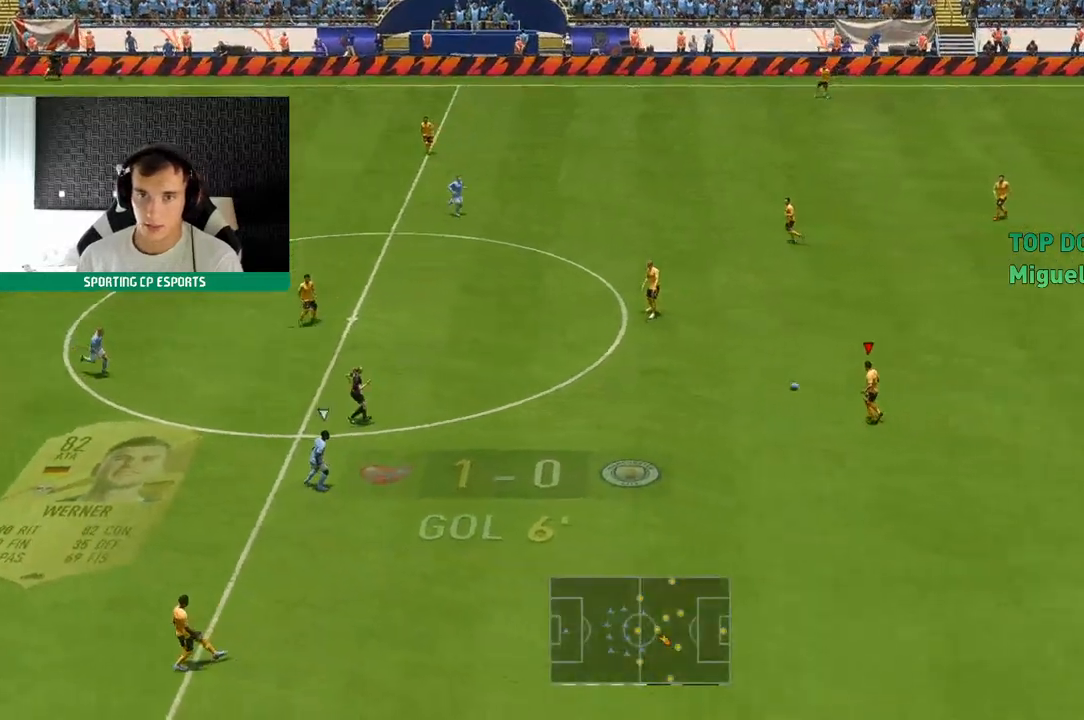
{"dt_ms": 500, "buttons": [], "left_stick": "left", "events": [[467, "left_stick", "left"]]}
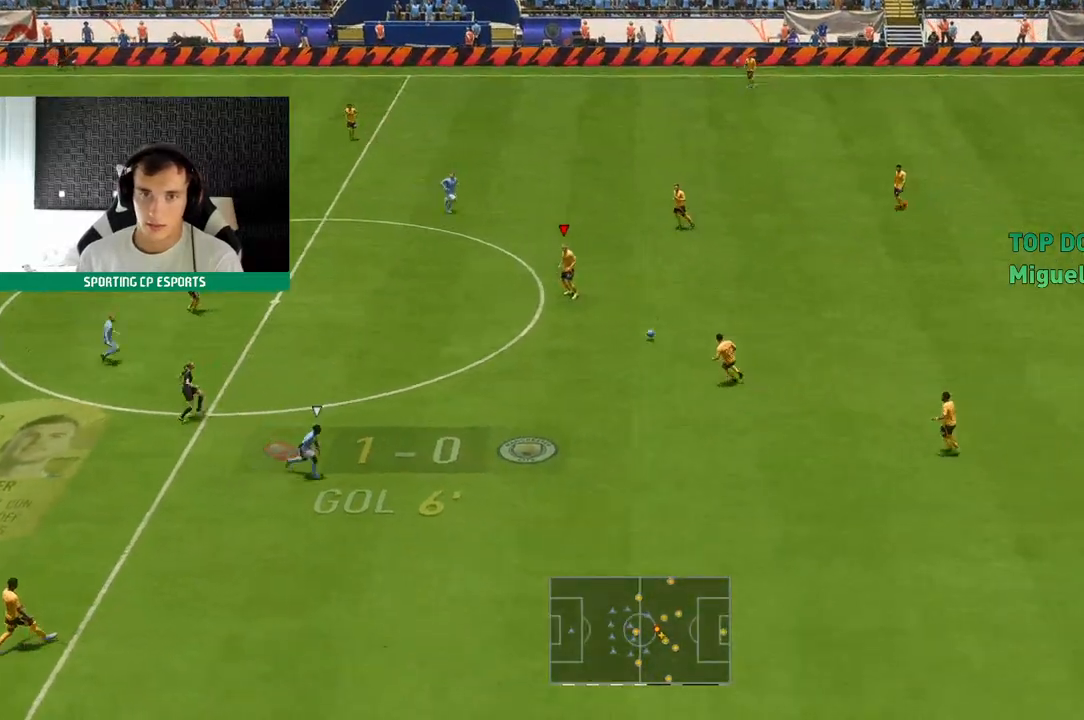
{"dt_ms": 500, "buttons": [], "left_stick": "left", "events": []}
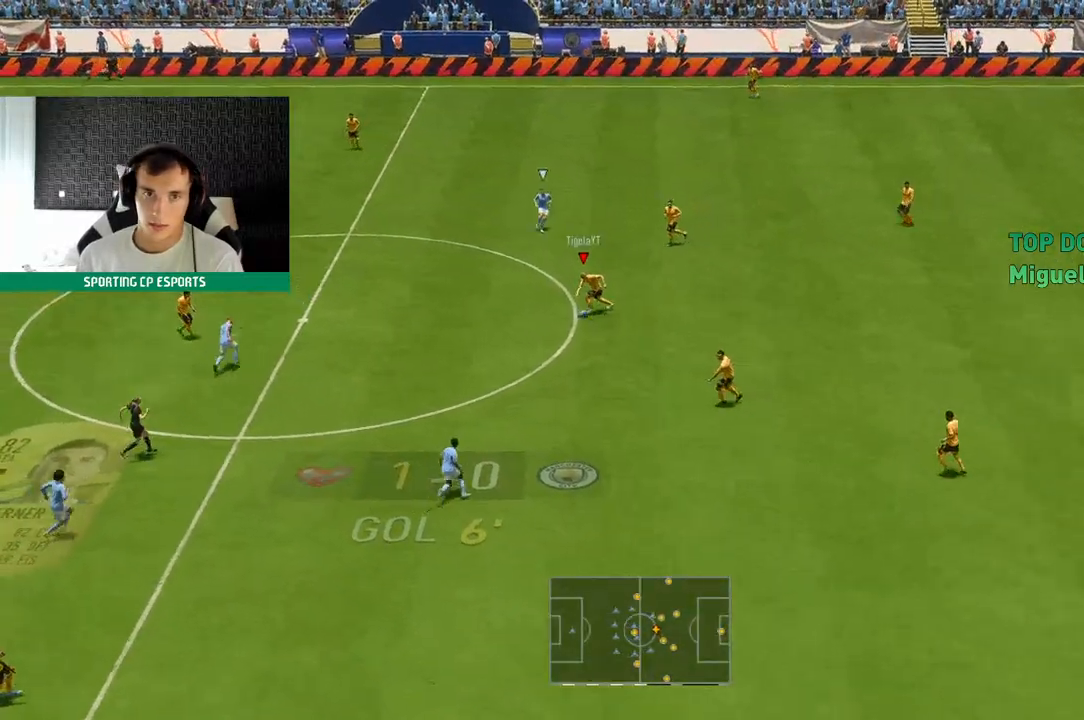
{"dt_ms": 500, "buttons": [], "left_stick": "up-left", "events": [[150, "left_stick", "up-left"]]}
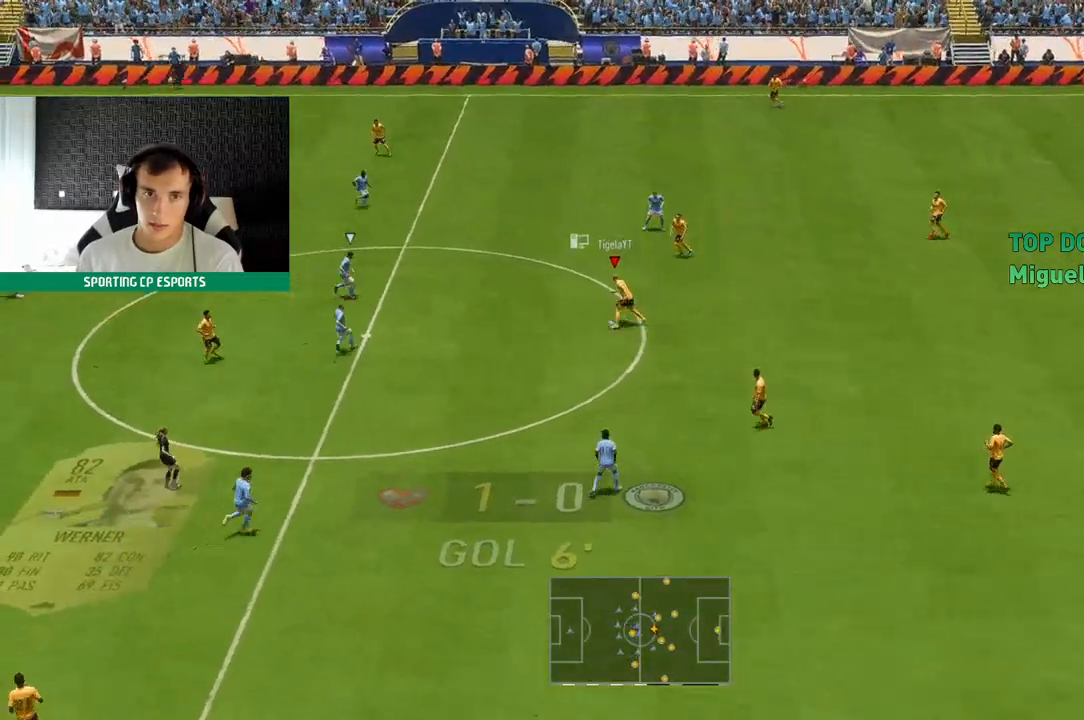
{"dt_ms": 500, "buttons": [], "left_stick": "down-left", "events": [[133, "left_stick", "down-left"]]}
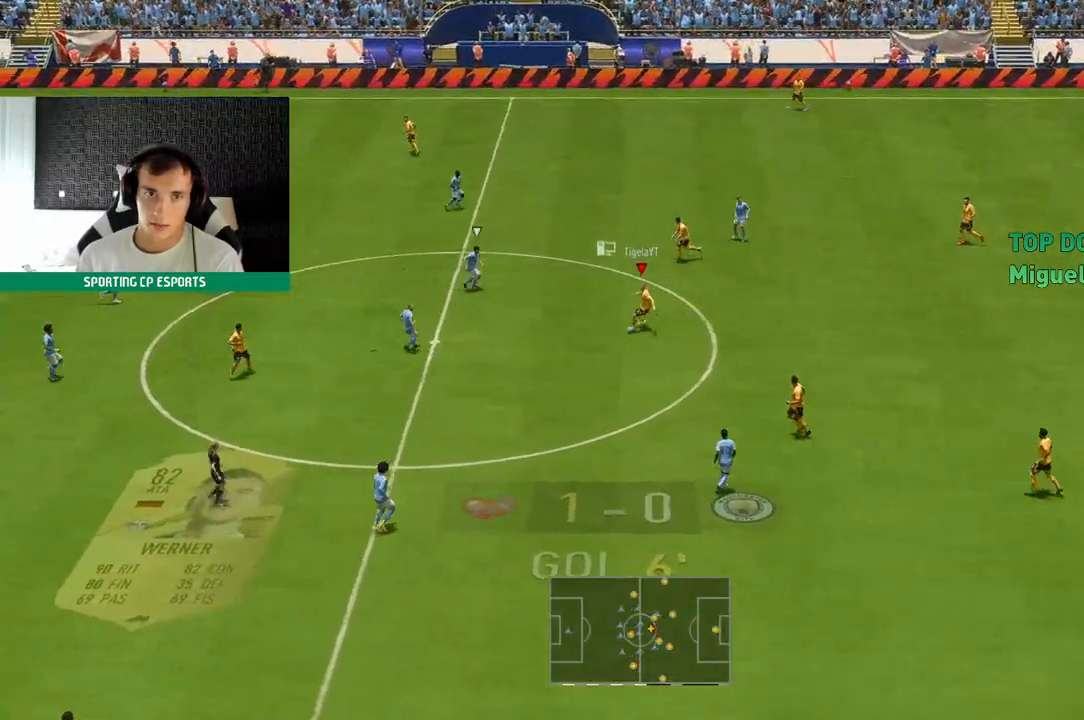
{"dt_ms": 500, "buttons": [], "left_stick": "left", "events": [[233, "left_stick", "left"]]}
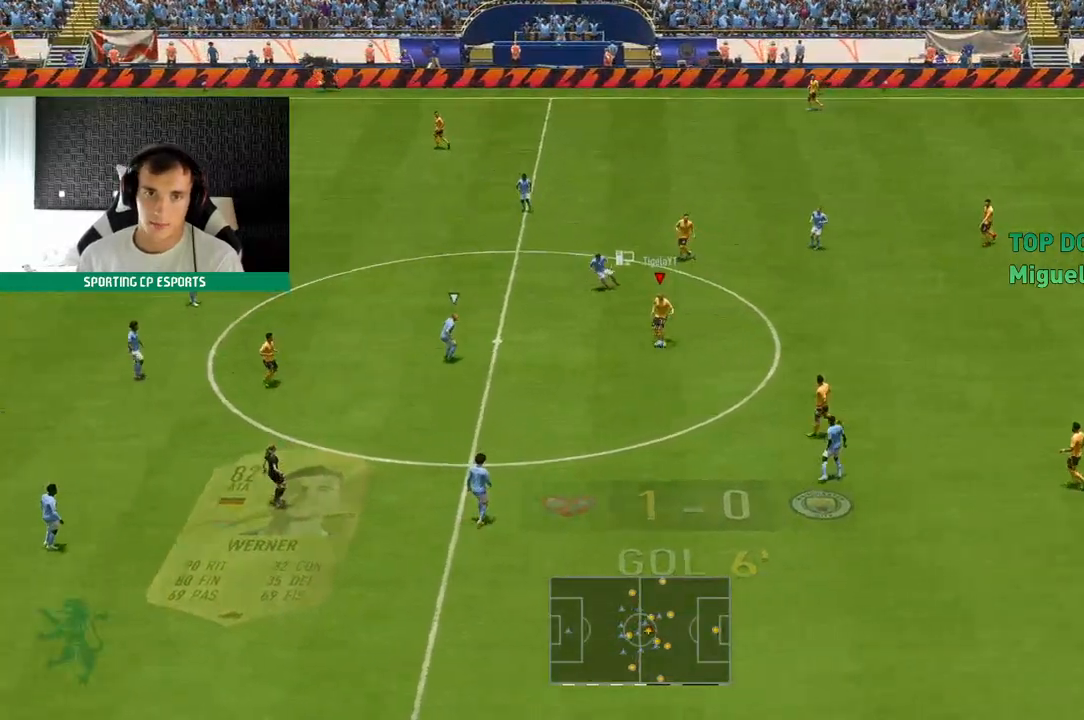
{"dt_ms": 500, "buttons": [], "left_stick": "left", "events": []}
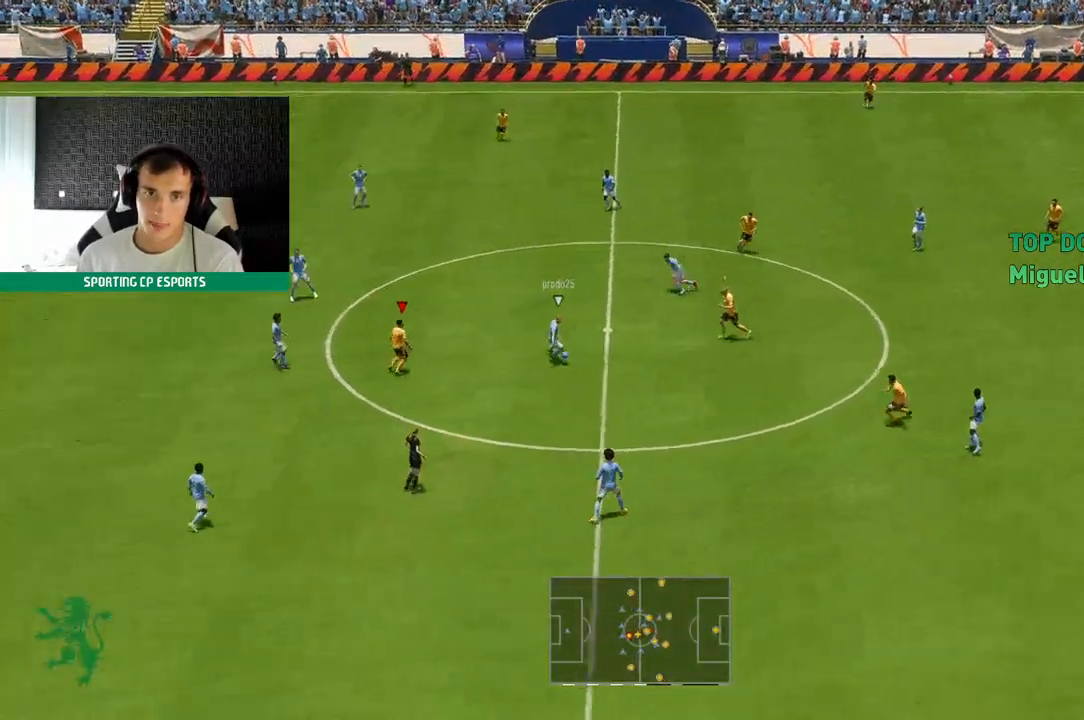
{"dt_ms": 500, "buttons": ["R2"], "left_stick": "down-left", "events": [[250, "R2", "down"], [317, "left_stick", "down-left"]]}
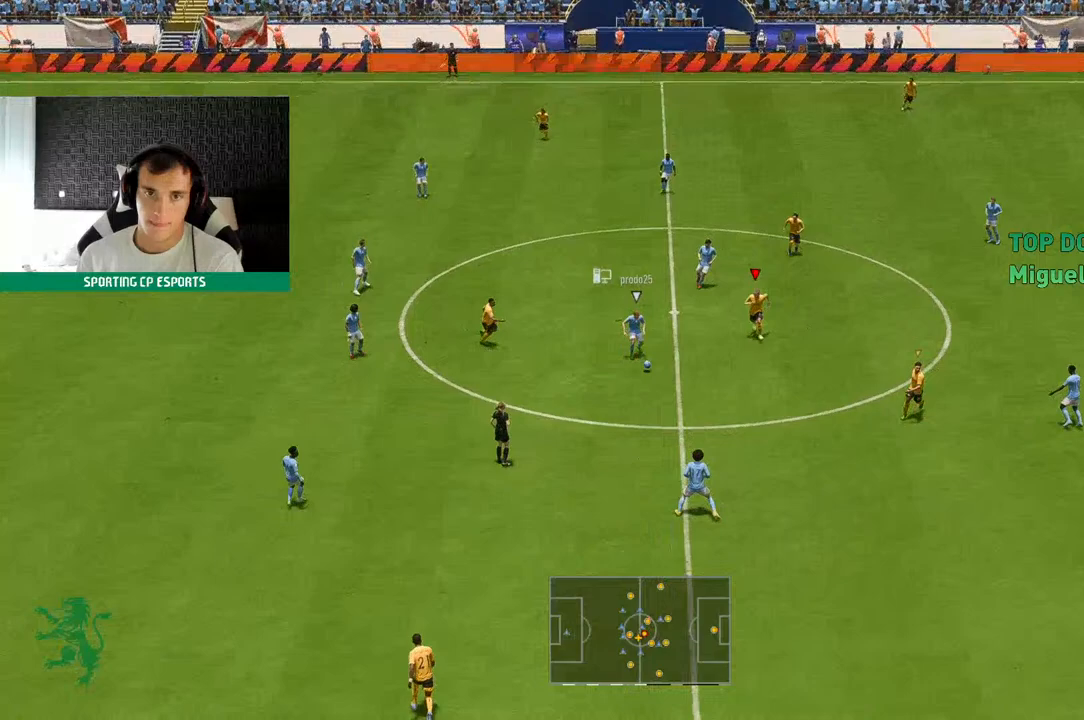
{"dt_ms": 500, "buttons": ["R2"], "left_stick": "down-left", "events": []}
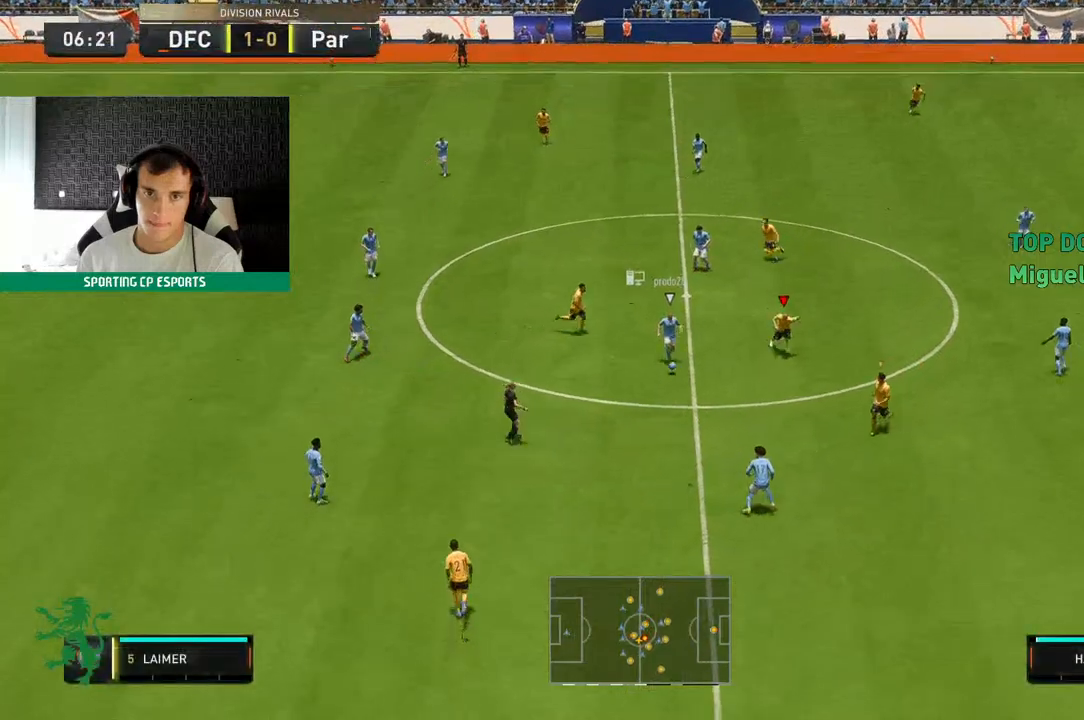
{"dt_ms": 500, "buttons": ["L2", "R2"], "left_stick": "left", "events": [[350, "left_stick", "left"], [433, "L2", "down"]]}
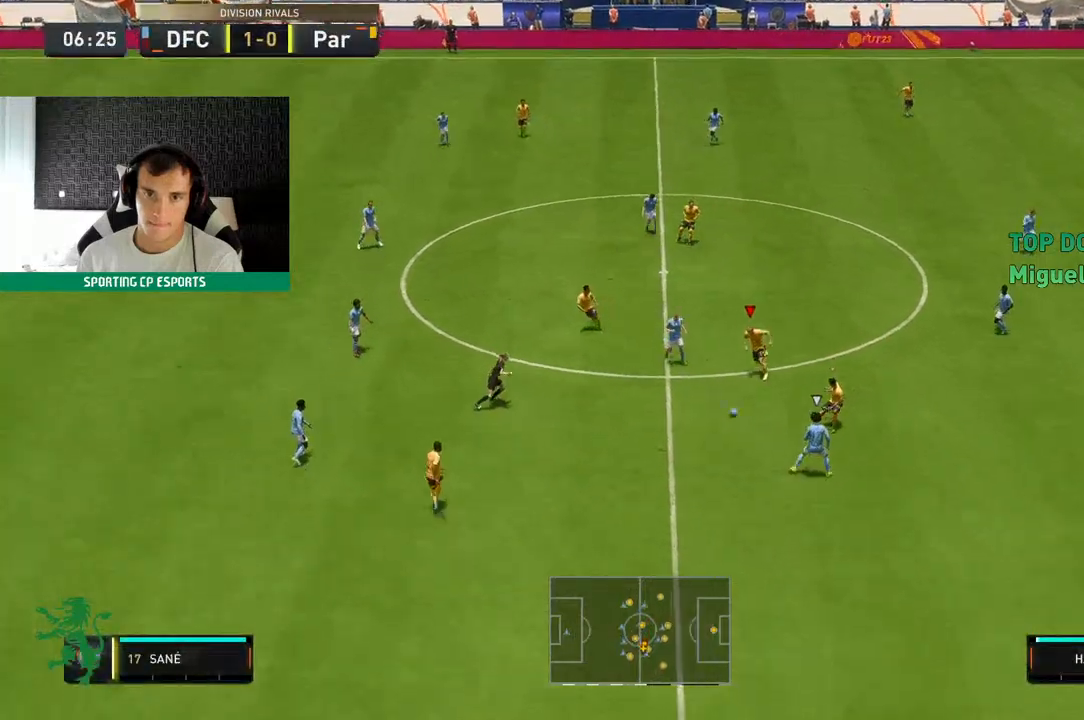
{"dt_ms": 500, "buttons": ["L2", "R2"], "left_stick": "down-left", "events": [[217, "left_stick", "down-left"]]}
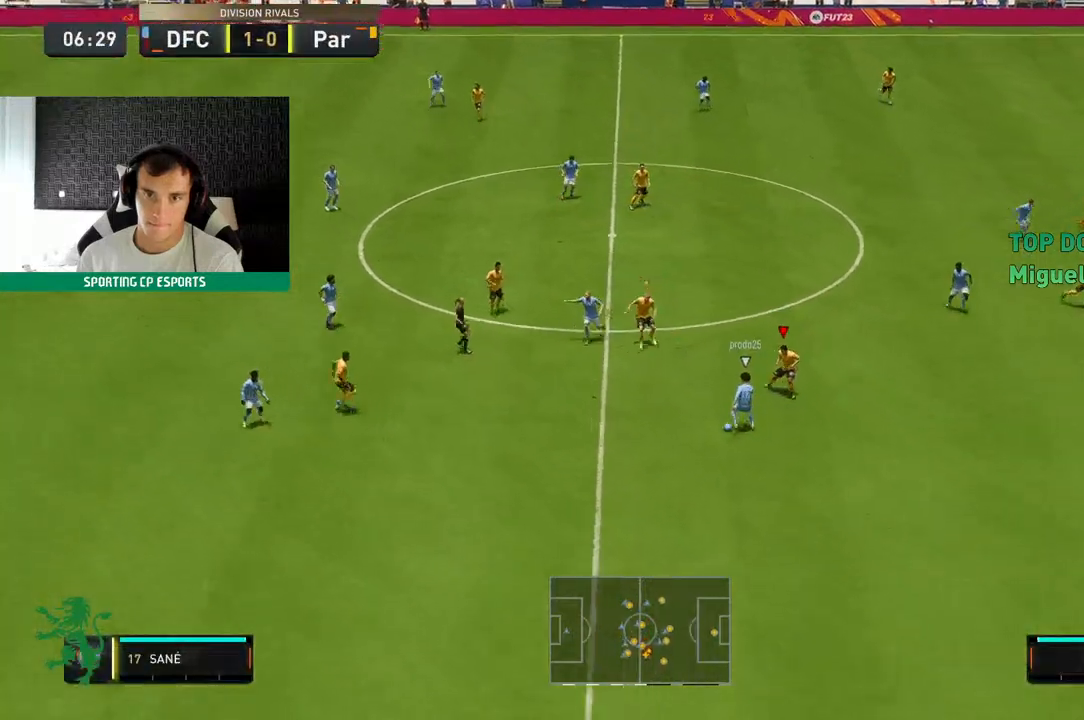
{"dt_ms": 500, "buttons": ["L2", "R2"], "left_stick": "left", "events": [[433, "left_stick", "left"]]}
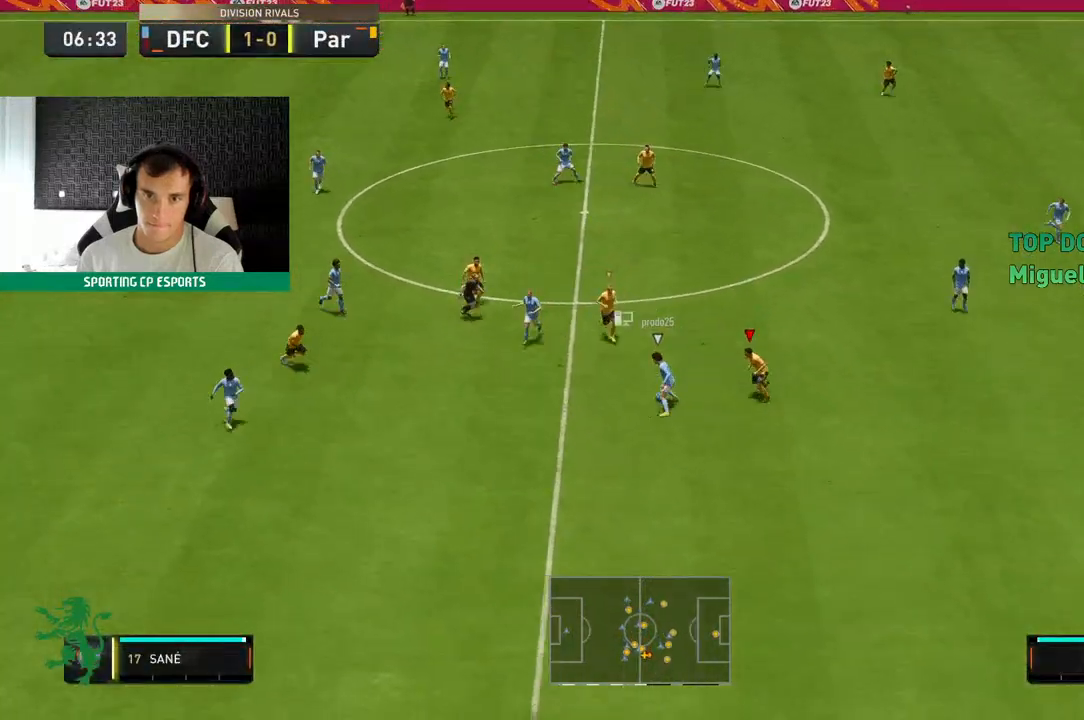
{"dt_ms": 500, "buttons": ["L2", "R2"], "left_stick": "up-left", "events": [[233, "left_stick", "up-left"]]}
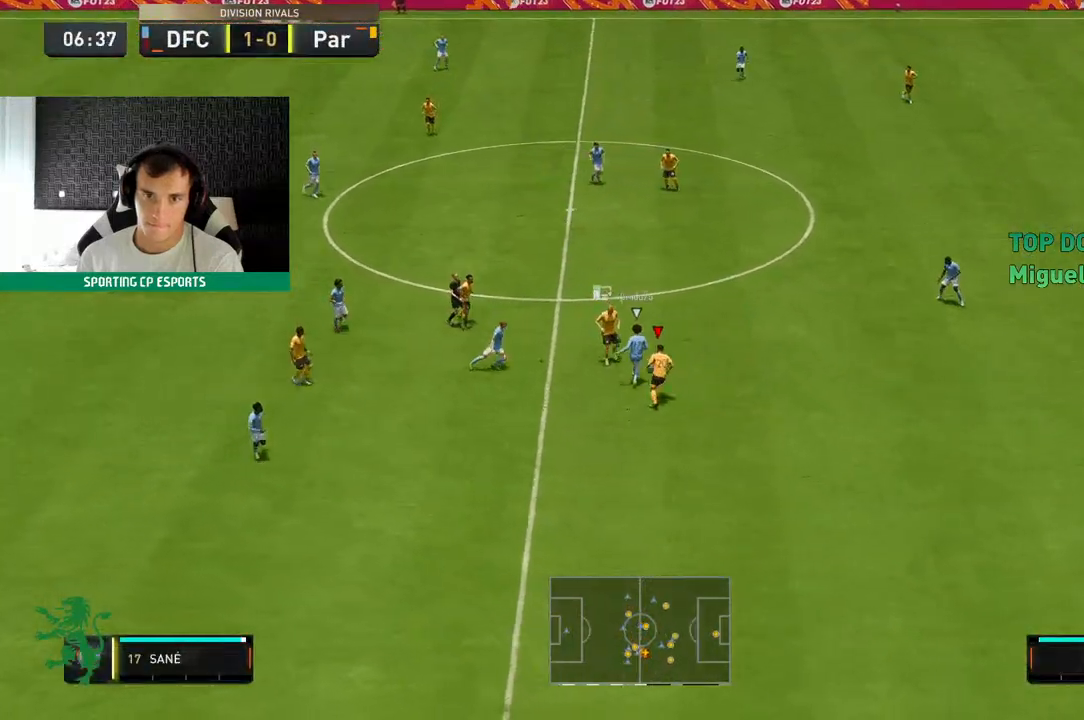
{"dt_ms": 1000, "buttons": ["L2", "R2"], "left_stick": "left"}
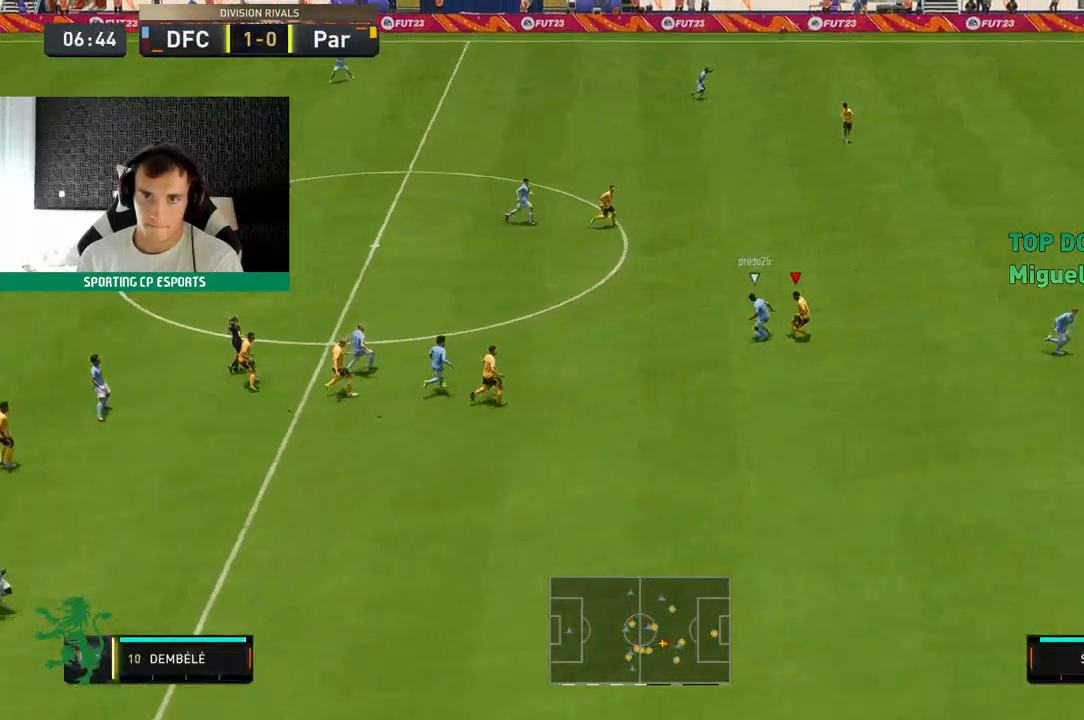
{"dt_ms": 500, "buttons": ["L2", "R2"], "left_stick": "down-left", "events": [[17, "left_stick", "down-left"]]}
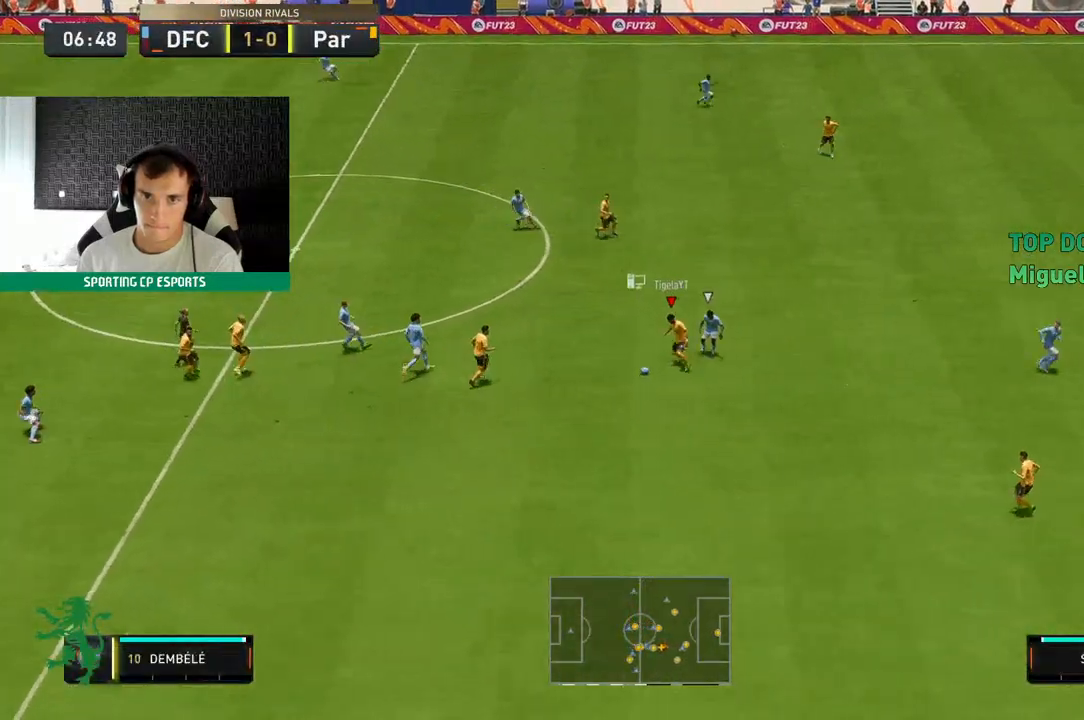
{"dt_ms": 500, "buttons": [], "left_stick": "down-left", "events": [[17, "left_stick", "left"], [300, "R2", "up"], [350, "L2", "up"], [450, "left_stick", "down-left"]]}
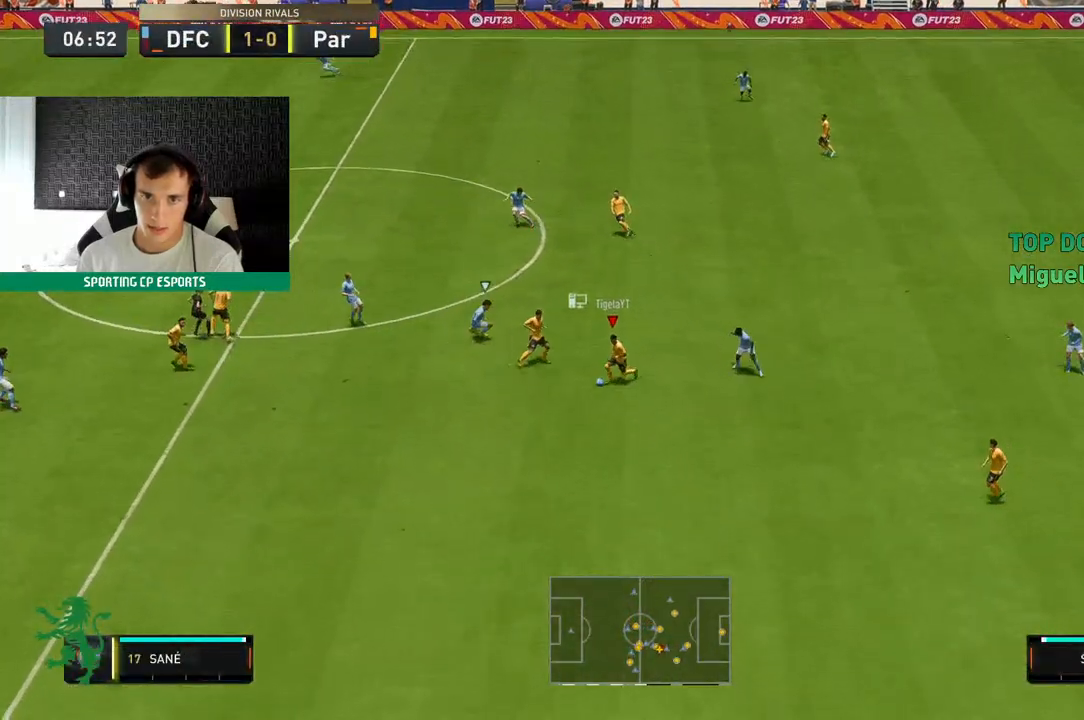
{"dt_ms": 500, "buttons": [], "left_stick": "down-left", "events": []}
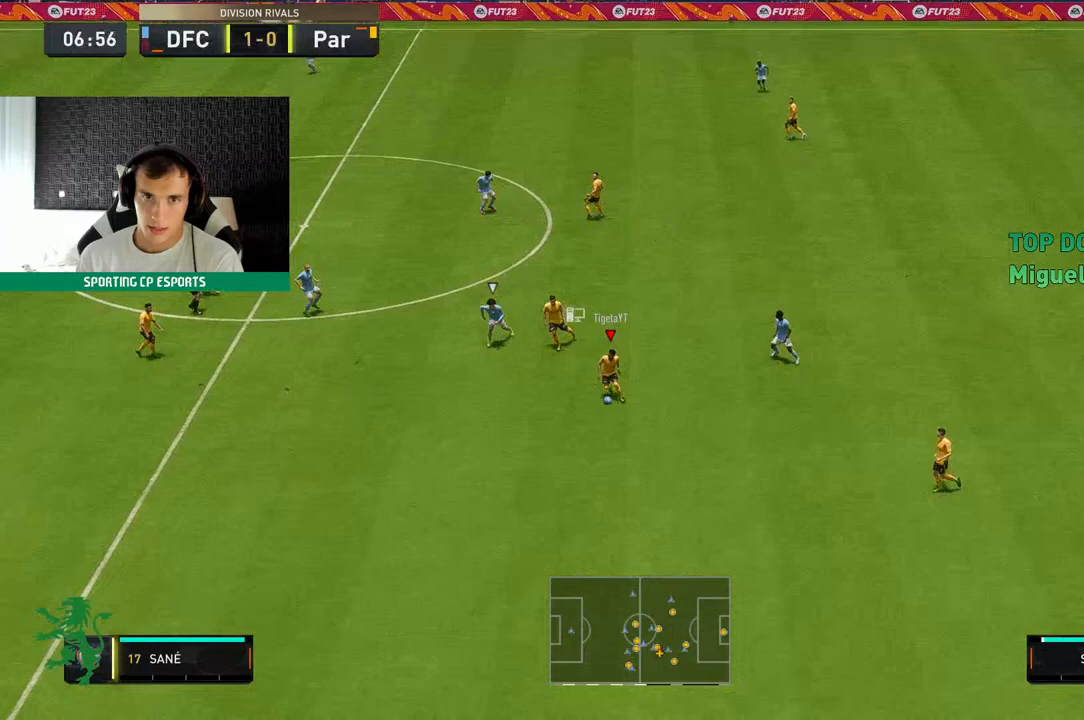
{"dt_ms": 500, "buttons": [], "left_stick": "up", "events": [[133, "left_stick", "up"]]}
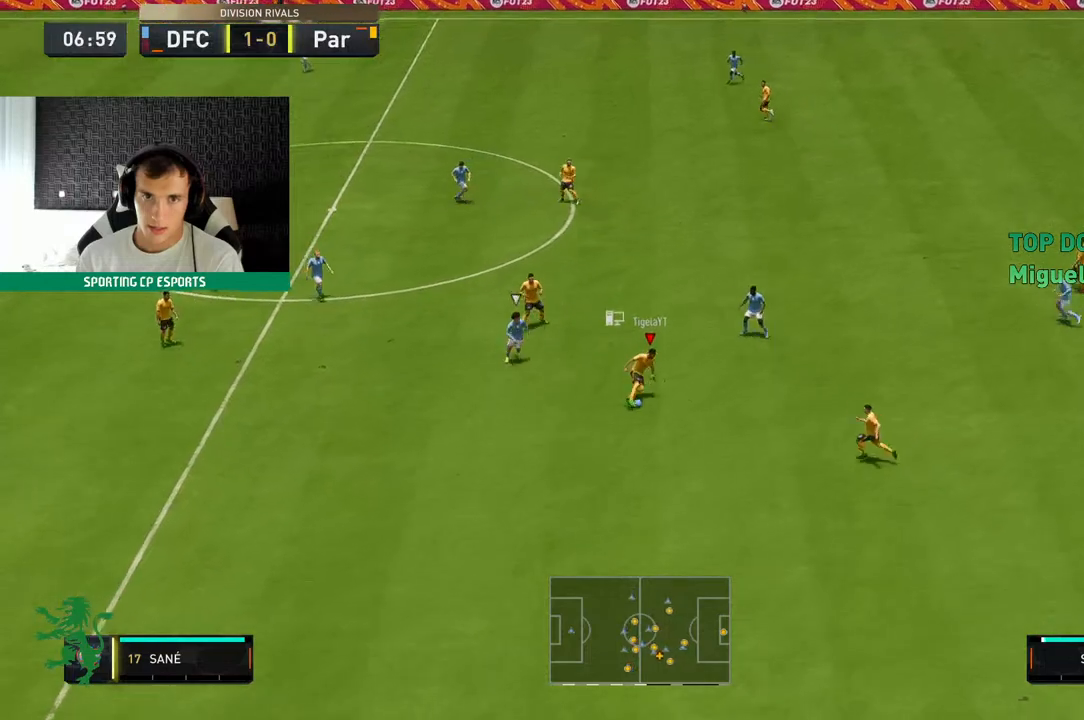
{"dt_ms": 500, "buttons": [], "left_stick": "down-left"}
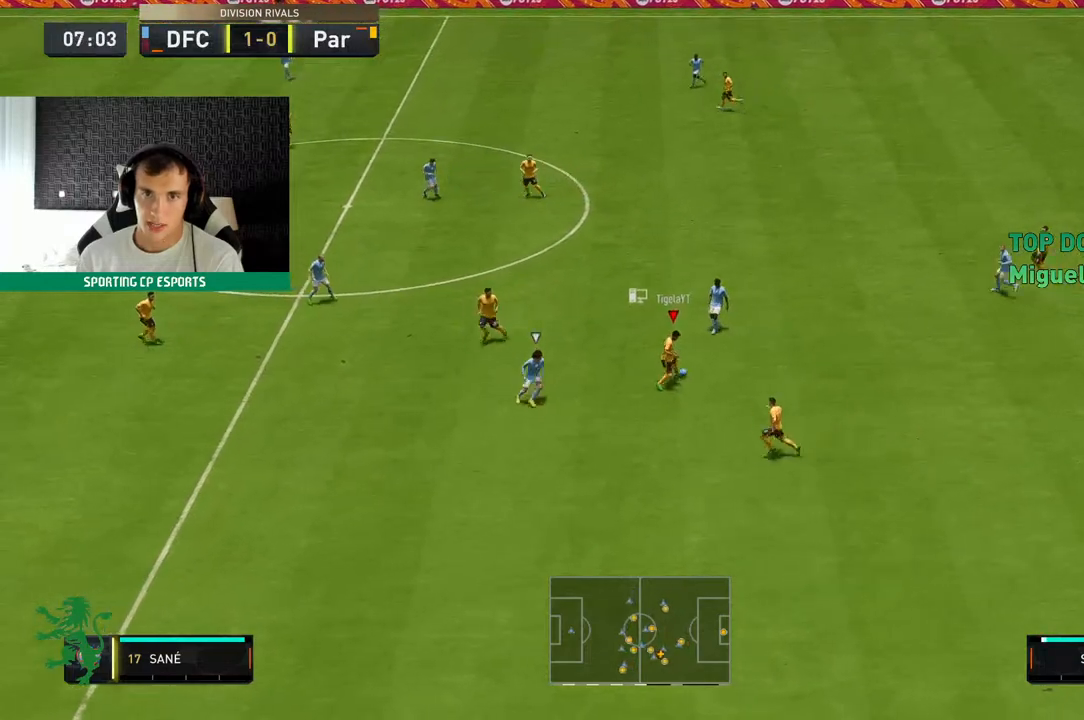
{"dt_ms": 500, "buttons": [], "left_stick": "down-left", "events": []}
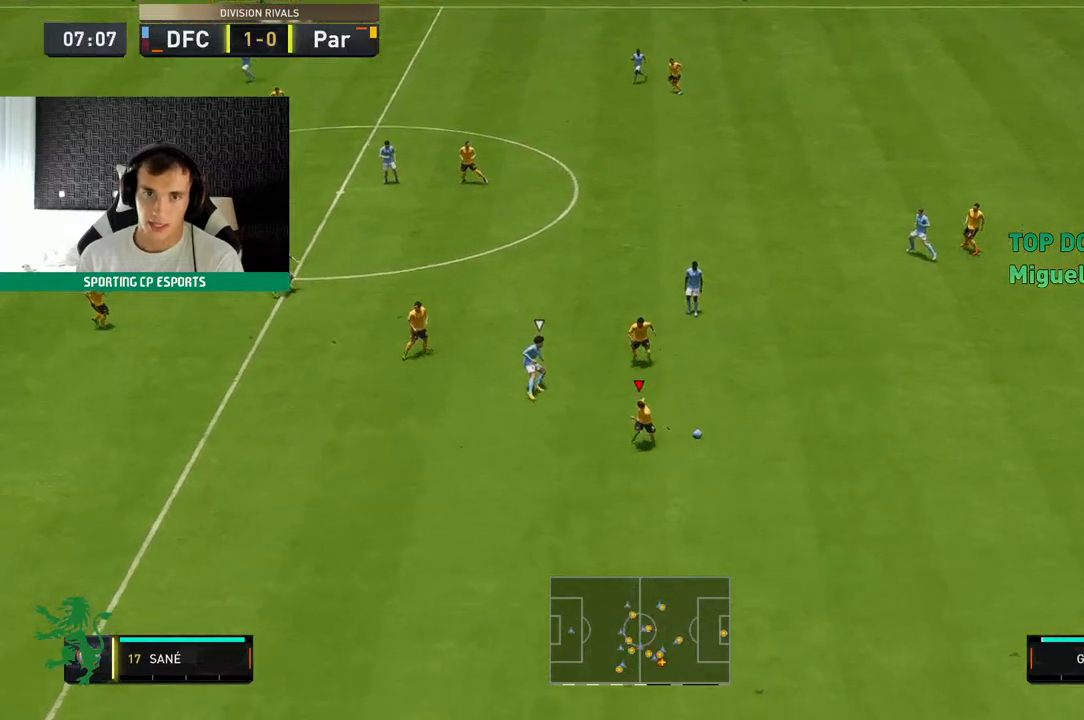
{"dt_ms": 500, "buttons": [], "left_stick": "down-left", "events": []}
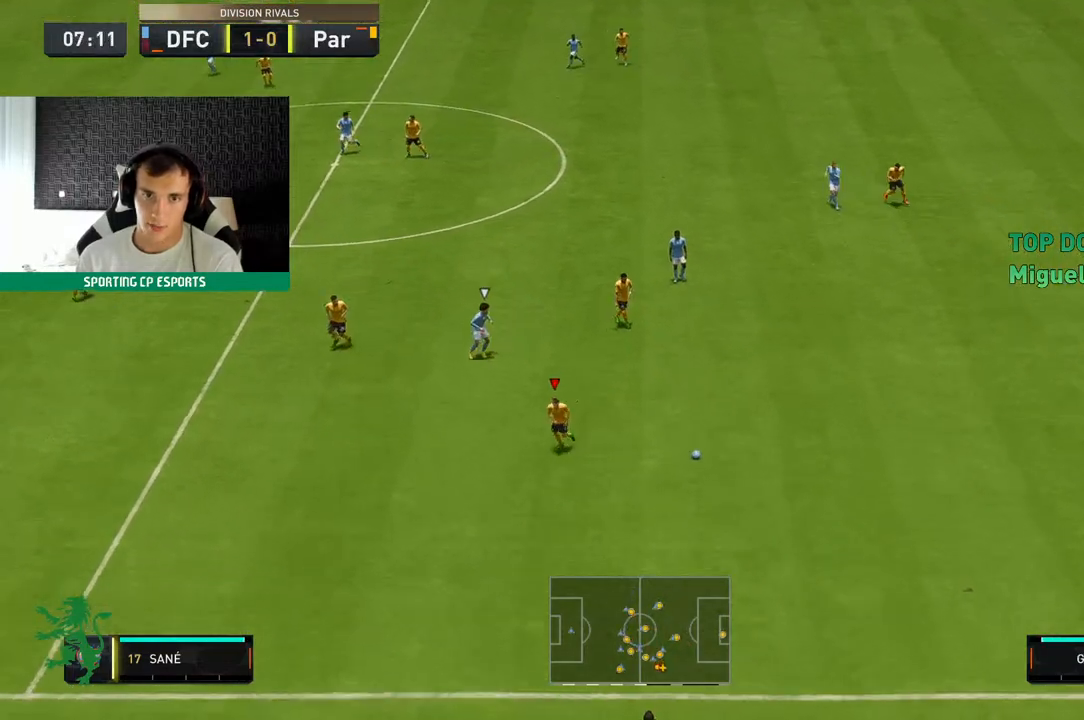
{"dt_ms": 500, "buttons": [], "left_stick": "left", "events": [[233, "left_stick", "left"]]}
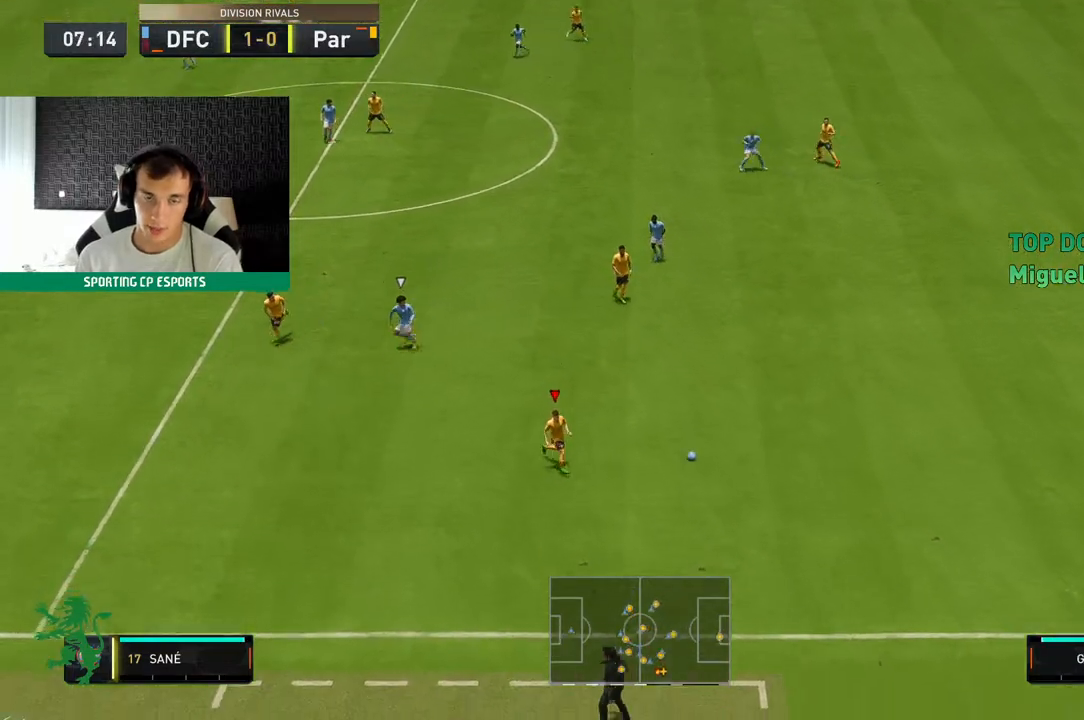
{"dt_ms": 500, "buttons": [], "left_stick": "left", "events": []}
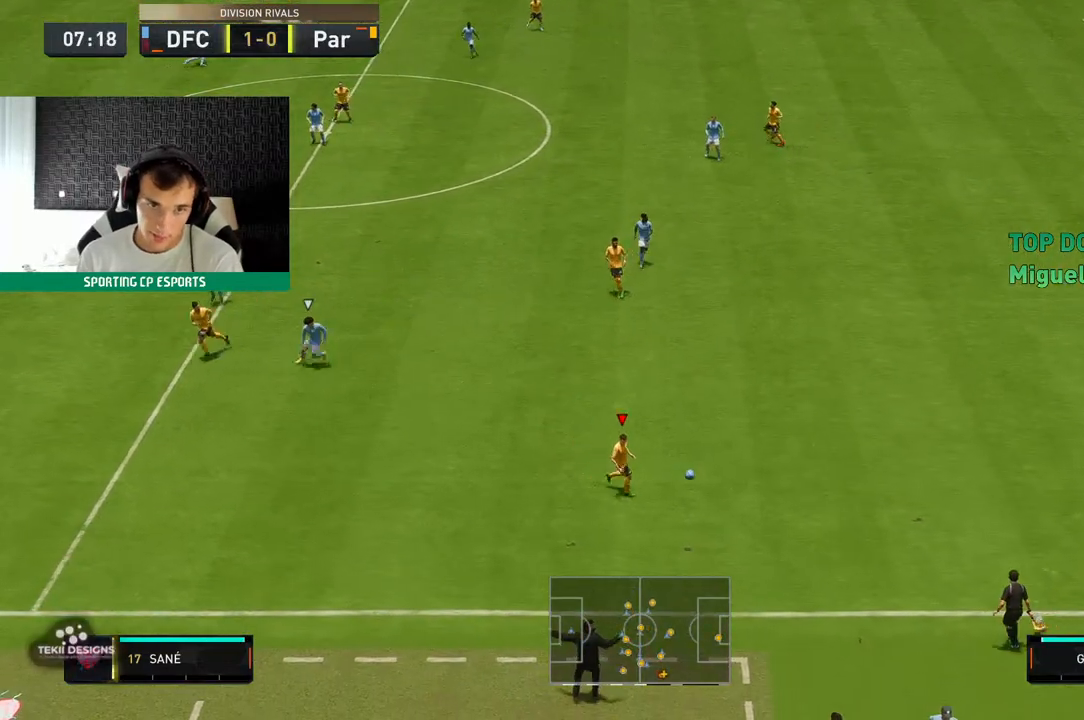
{"dt_ms": 500, "buttons": [], "left_stick": "up-left", "events": [[100, "left_stick", "up-left"]]}